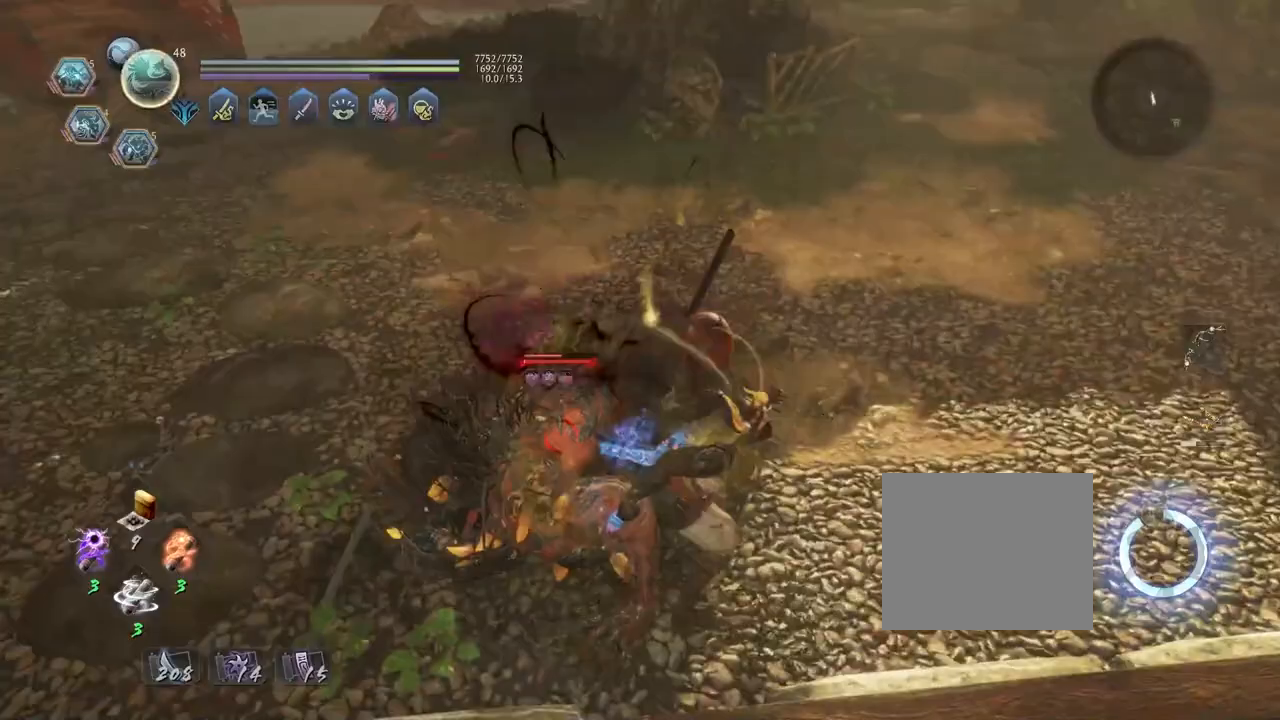
Gameplay with a controller (PlayStation layout); each line is a JSON object with the inputs held at the frame after it. "events" lists button and stick changes between this image and that frame as [ms after this image, input, new state], when the widget could be followed in between.
{"buttons": [], "left_stick": "left", "right_stick": "center", "events": [[67, "R1", "down"], [100, "TRIANGLE", "down"], [183, "R1", "up"], [183, "TRIANGLE", "up"], [283, "left_stick", "left"]]}
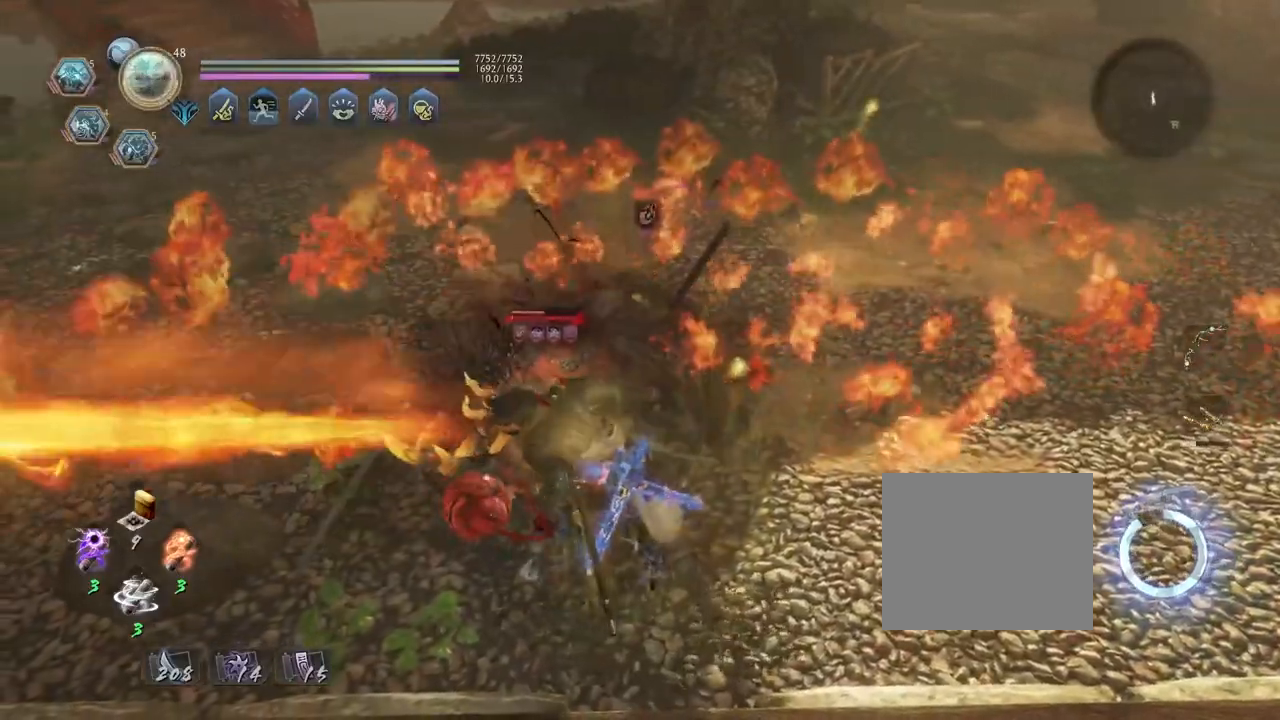
{"buttons": [], "left_stick": "center", "right_stick": "center", "events": [[217, "left_stick", "center"], [250, "TRIANGLE", "down"], [317, "TRIANGLE", "up"], [433, "TRIANGLE", "down"], [500, "TRIANGLE", "up"]]}
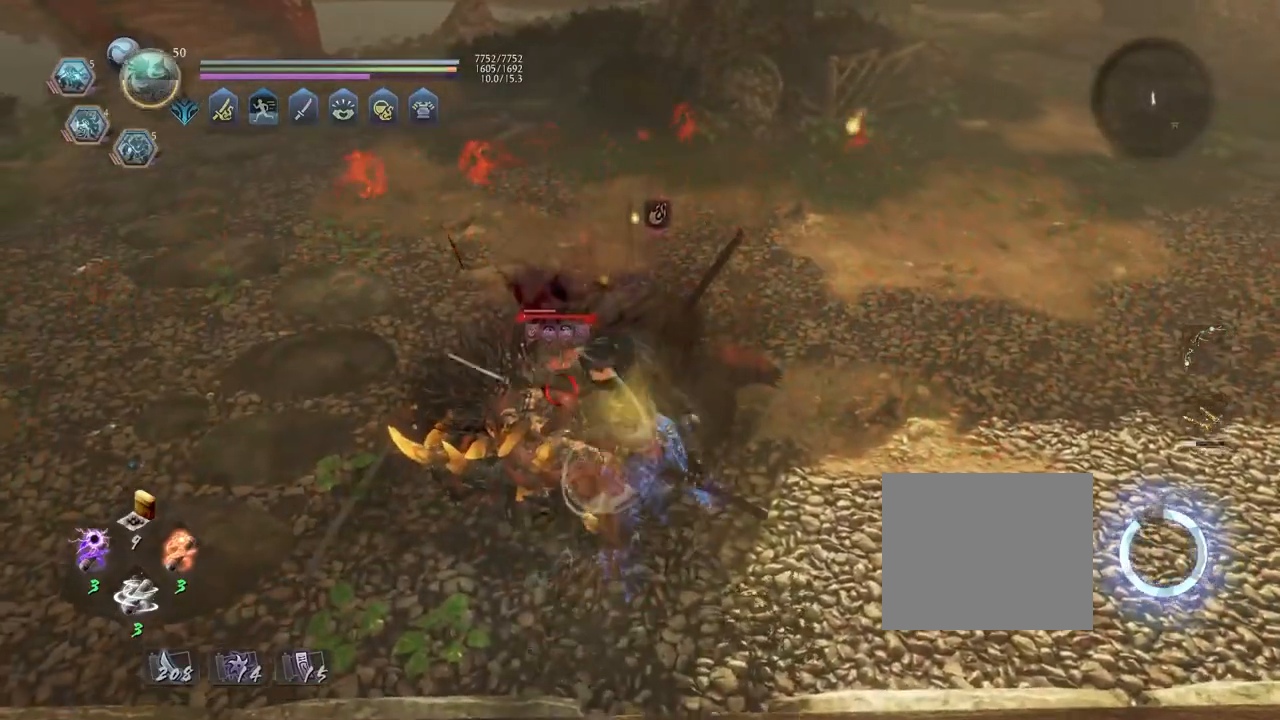
{"buttons": [], "left_stick": "center", "right_stick": "center", "events": [[83, "TRIANGLE", "down"], [150, "TRIANGLE", "up"]]}
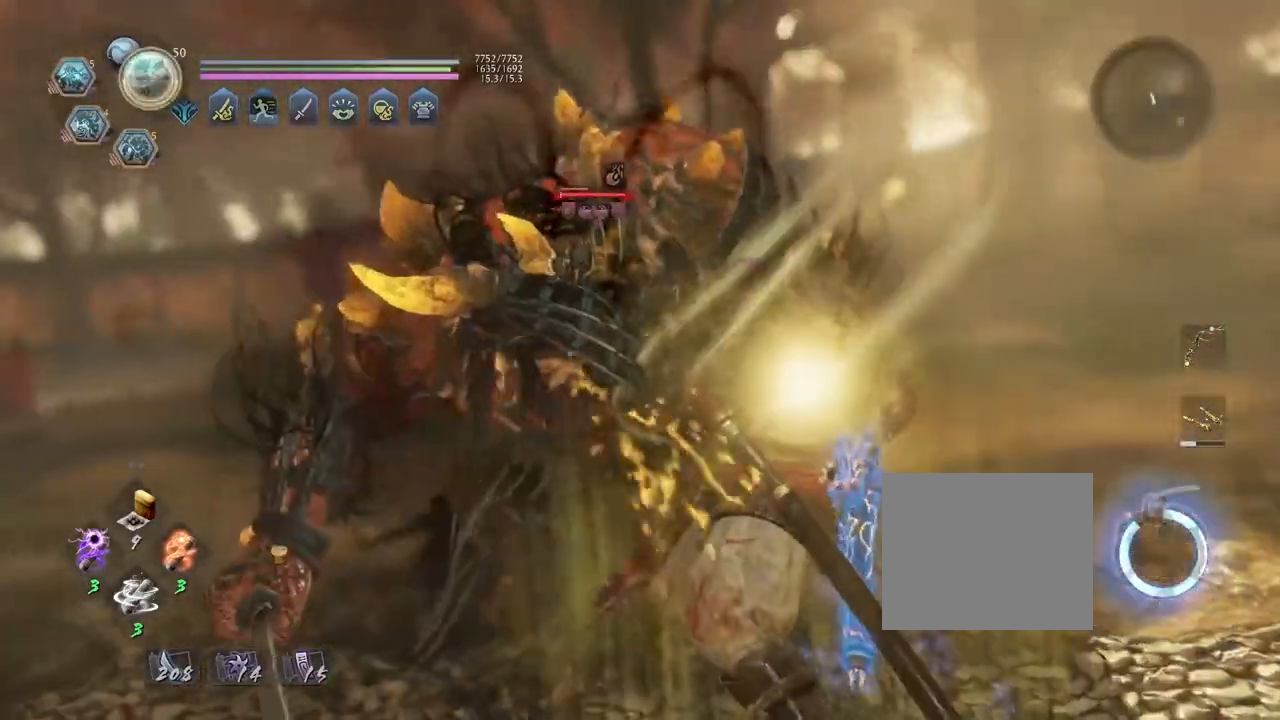
{"buttons": [], "left_stick": "center", "right_stick": "center", "events": []}
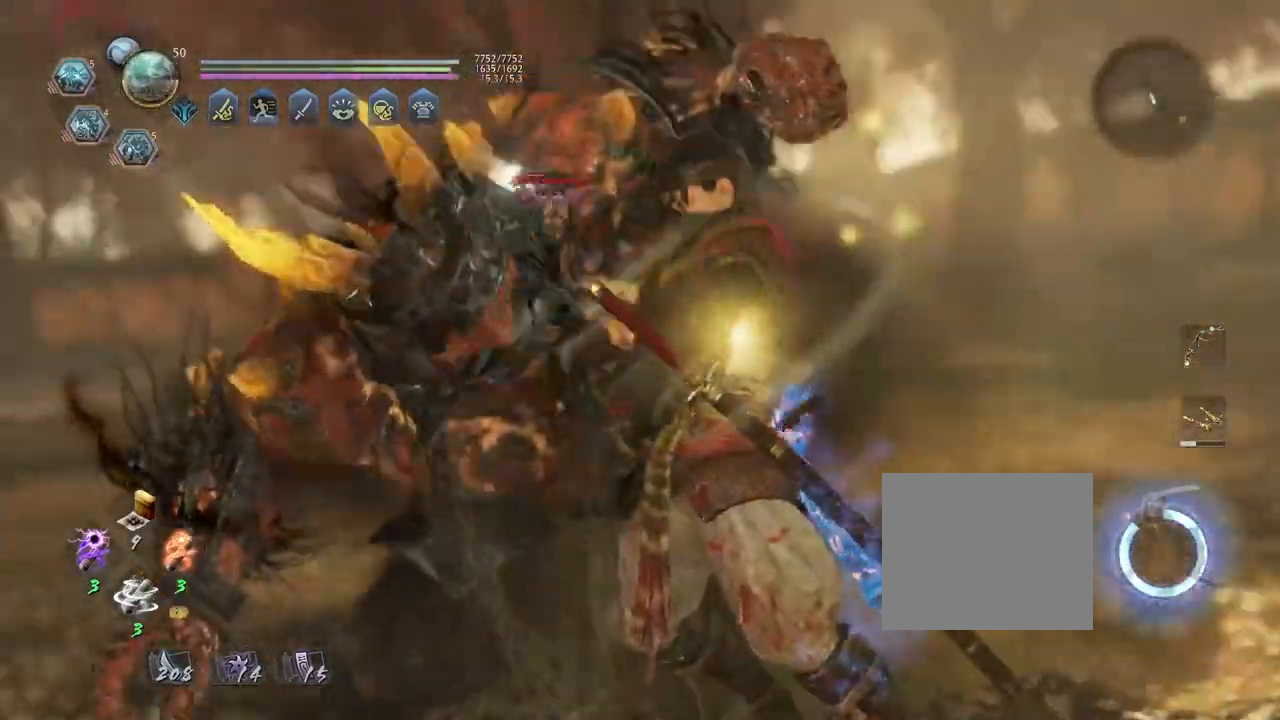
{"buttons": [], "left_stick": "center", "right_stick": "center", "events": []}
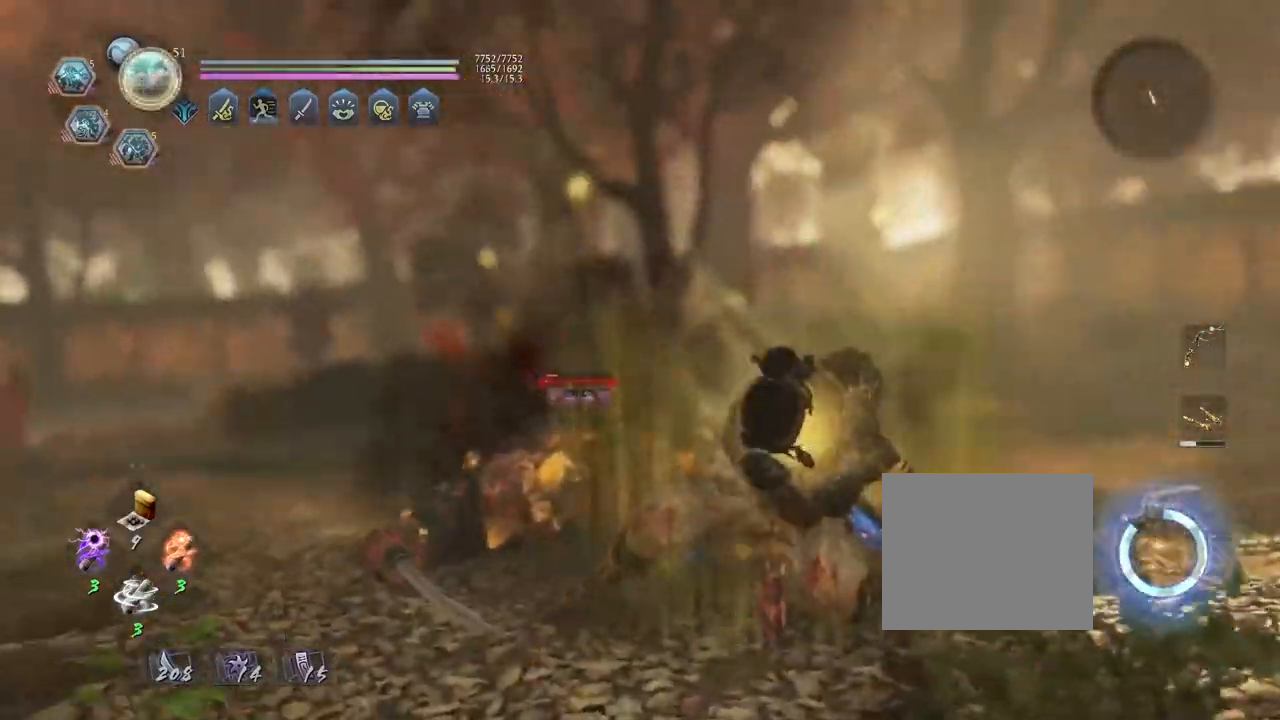
{"buttons": [], "left_stick": "center", "right_stick": "center", "events": [[350, "R1", "down"], [400, "SQUARE", "down"], [467, "SQUARE", "up"], [500, "R1", "up"]]}
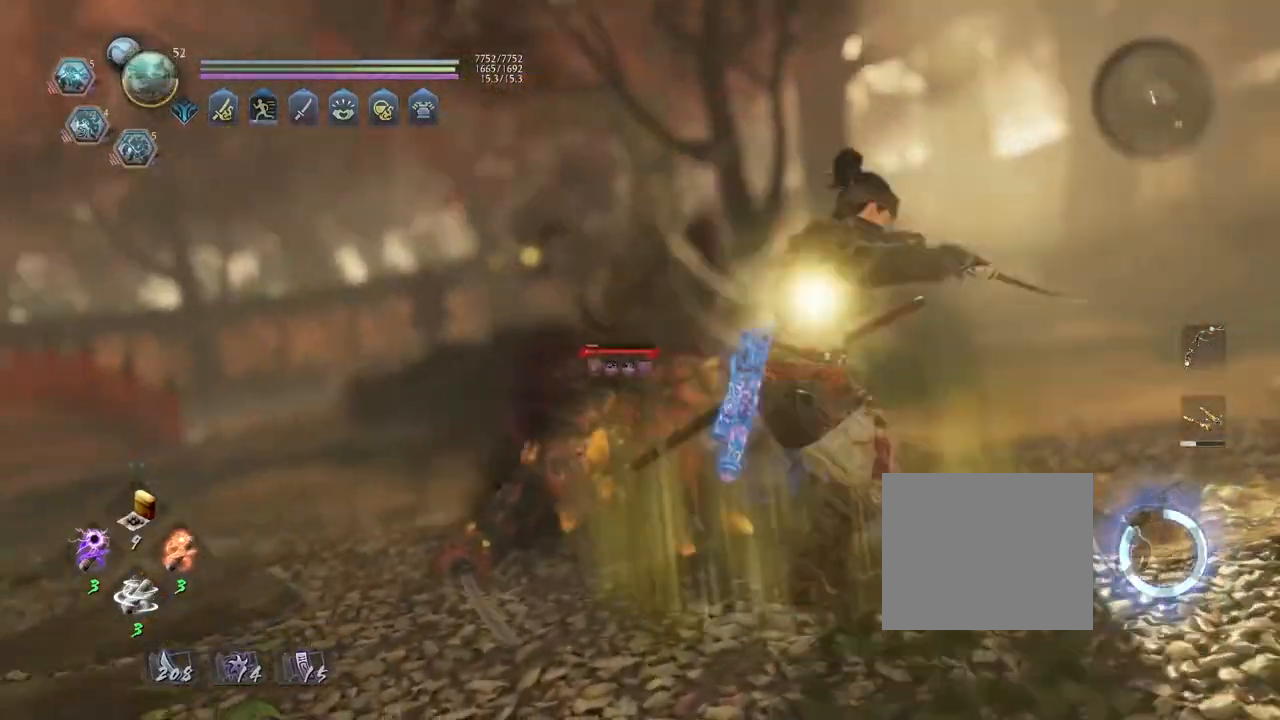
{"buttons": [], "left_stick": "center", "right_stick": "center", "events": [[50, "R1", "down"], [67, "SQUARE", "down"], [217, "R1", "up"], [217, "SQUARE", "up"]]}
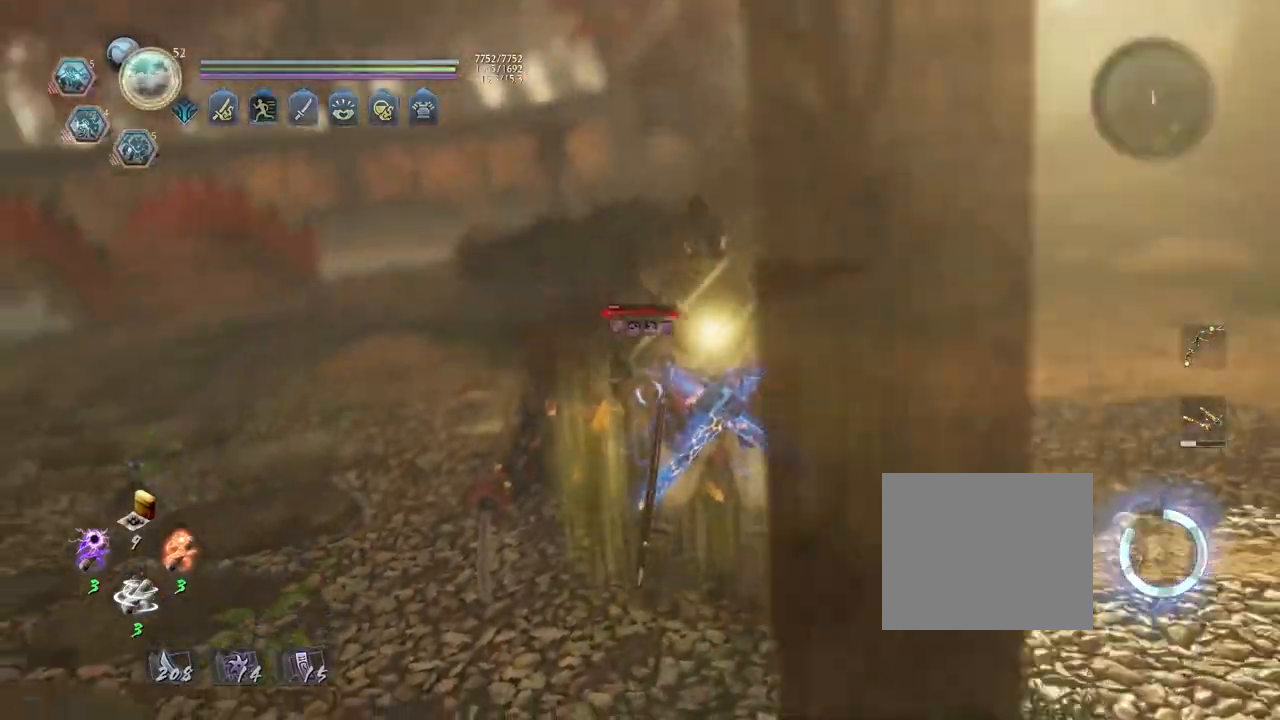
{"buttons": [], "left_stick": "center", "right_stick": "center", "events": [[50, "left_stick", "left"], [250, "left_stick", "up"], [333, "L1", "down"], [383, "TRIANGLE", "down"], [433, "left_stick", "center"], [450, "TRIANGLE", "up"], [467, "L1", "up"]]}
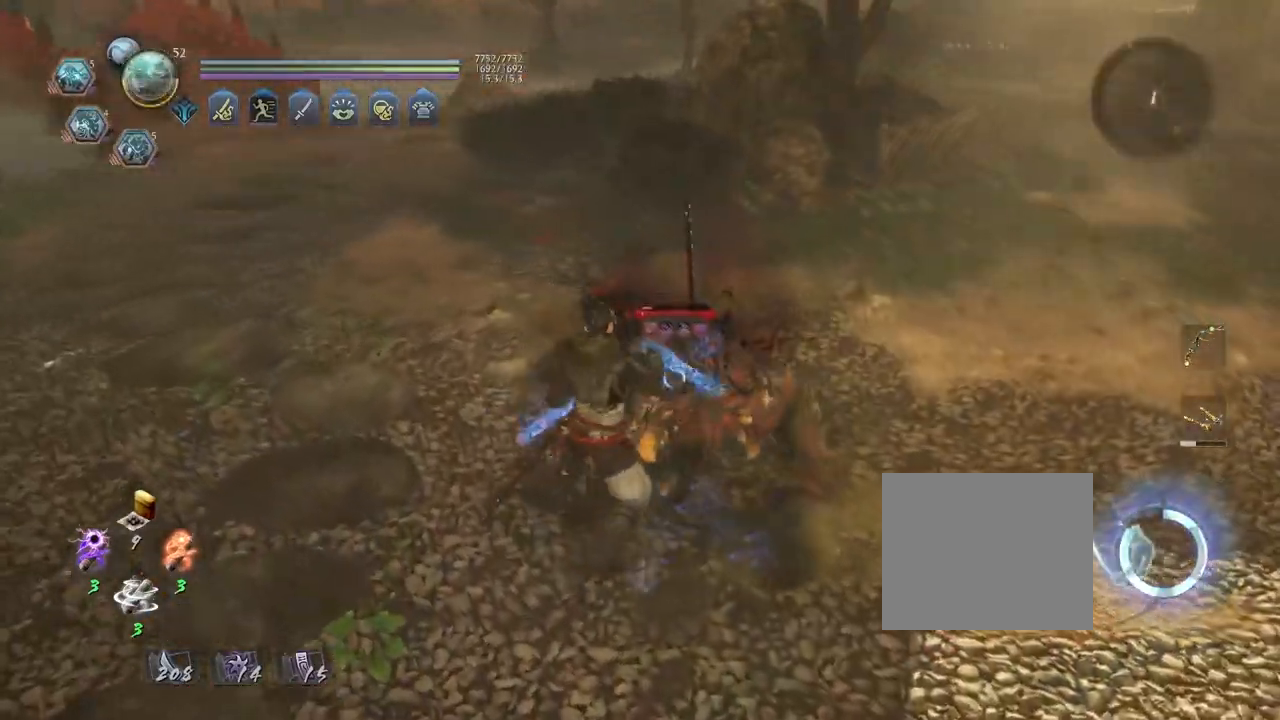
{"buttons": [], "left_stick": "center", "right_stick": "center", "events": []}
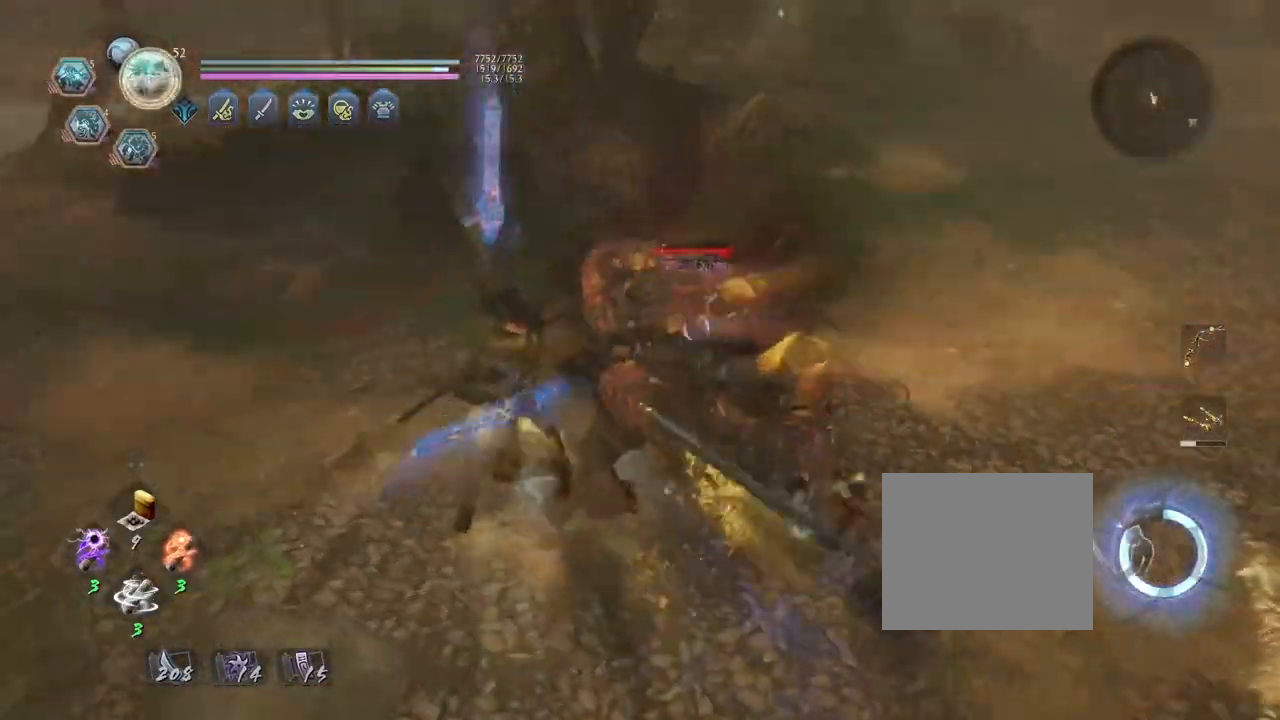
{"buttons": ["L2", "R1"], "left_stick": "center", "right_stick": "center", "events": [[17, "R1", "down"], [100, "DPAD_RIGHT", "down"], [167, "DPAD_RIGHT", "up"], [283, "DPAD_RIGHT", "down"], [367, "DPAD_RIGHT", "up"], [433, "L2", "down"]]}
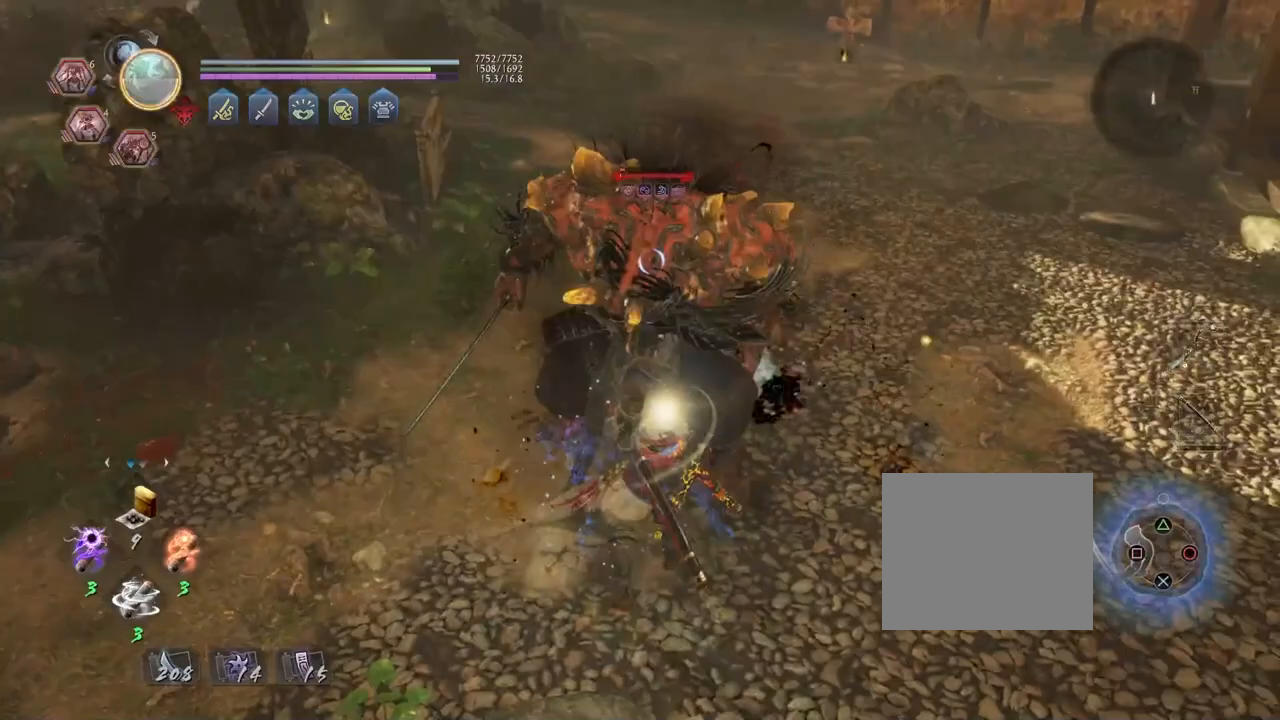
{"buttons": ["CIRCLE", "R2"], "left_stick": "center", "right_stick": "center", "events": [[33, "L2", "up"], [83, "R1", "up"], [250, "R2", "down"], [300, "CIRCLE", "down"], [400, "CIRCLE", "up"], [500, "CIRCLE", "down"]]}
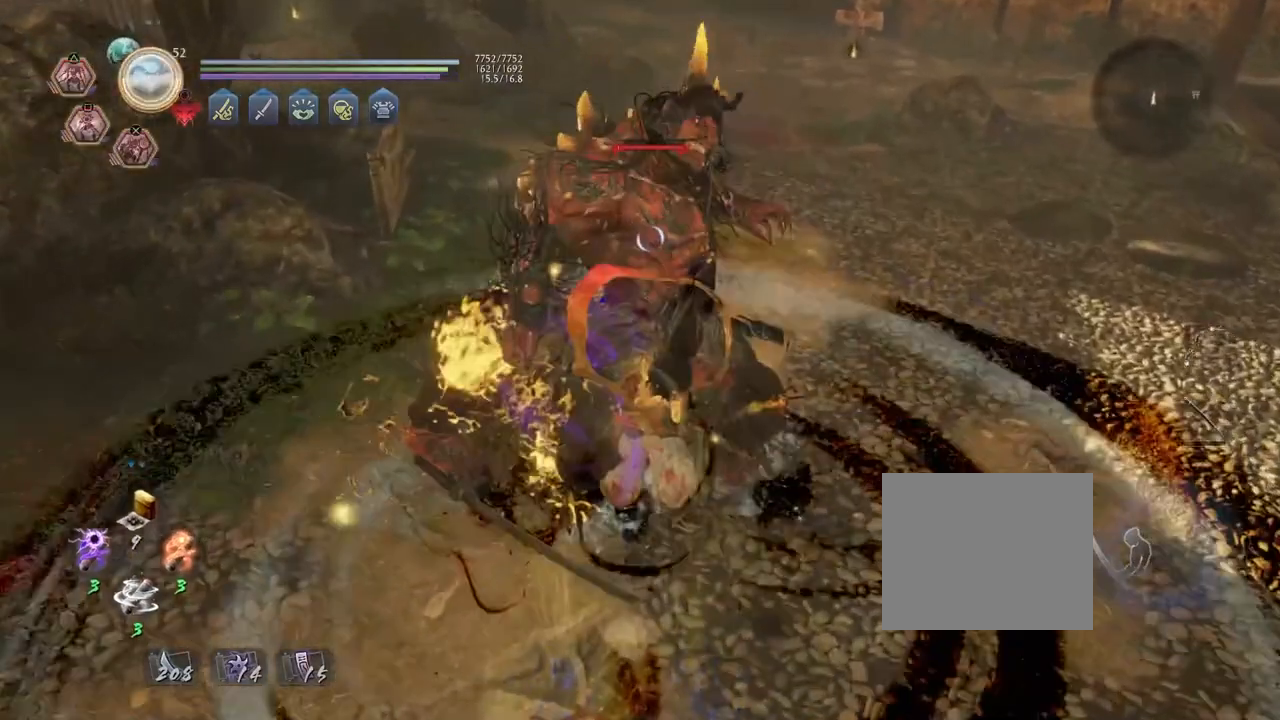
{"buttons": [], "left_stick": "center", "right_stick": "center", "events": [[83, "CIRCLE", "up"], [367, "R2", "up"]]}
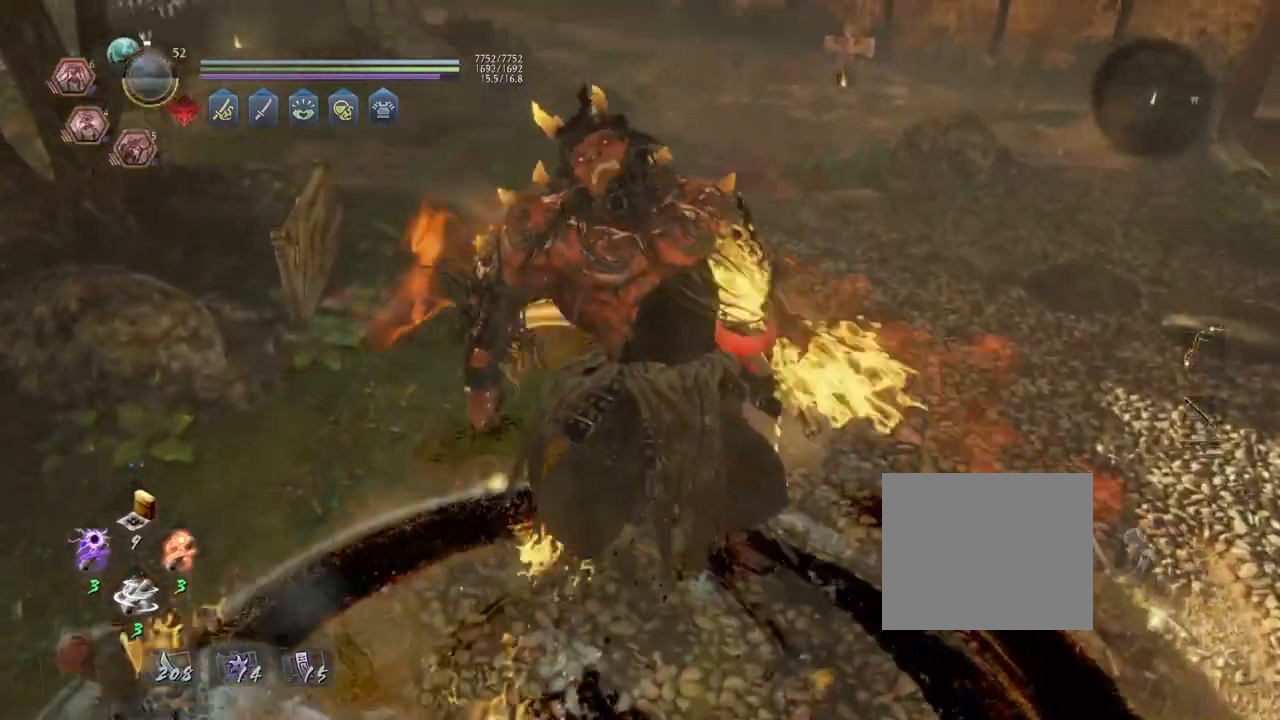
{"buttons": ["CROSS"], "left_stick": "left", "right_stick": "left", "events": [[150, "left_stick", "left"], [283, "right_stick", "left"], [300, "CROSS", "down"]]}
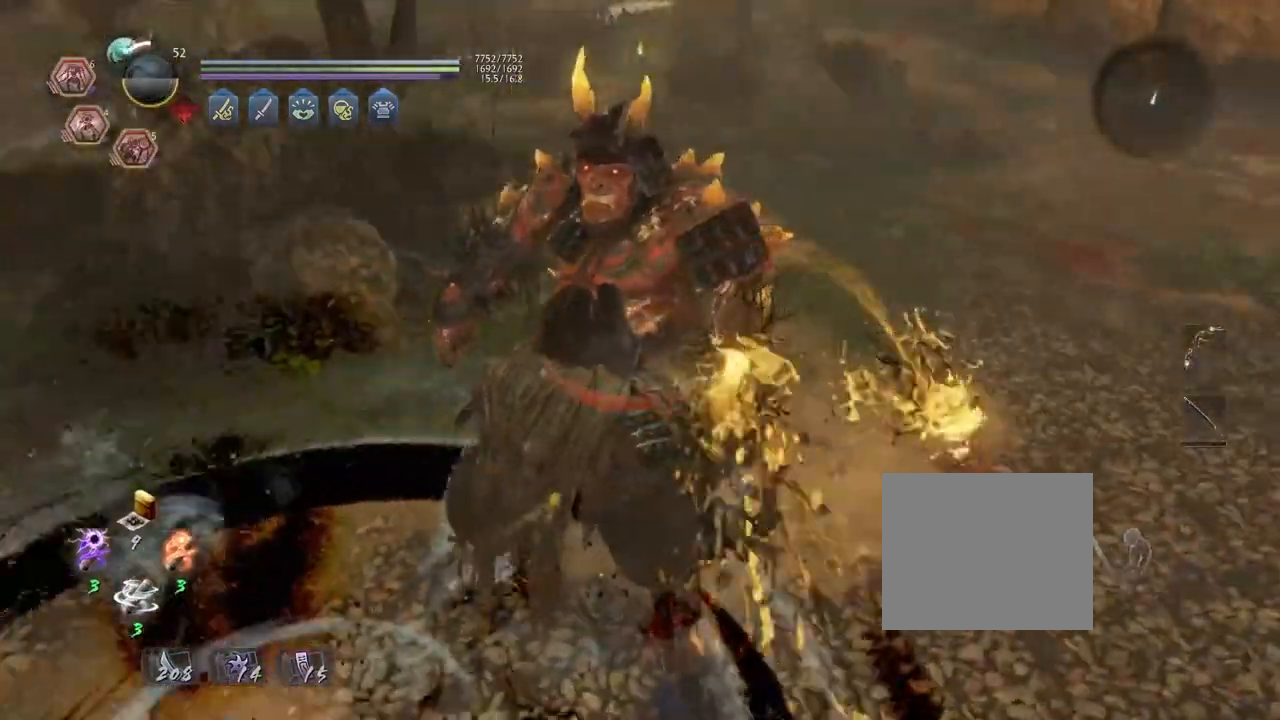
{"buttons": ["CROSS"], "left_stick": "up-left", "right_stick": "up-left", "events": [[83, "left_stick", "up-left"], [317, "right_stick", "up-left"]]}
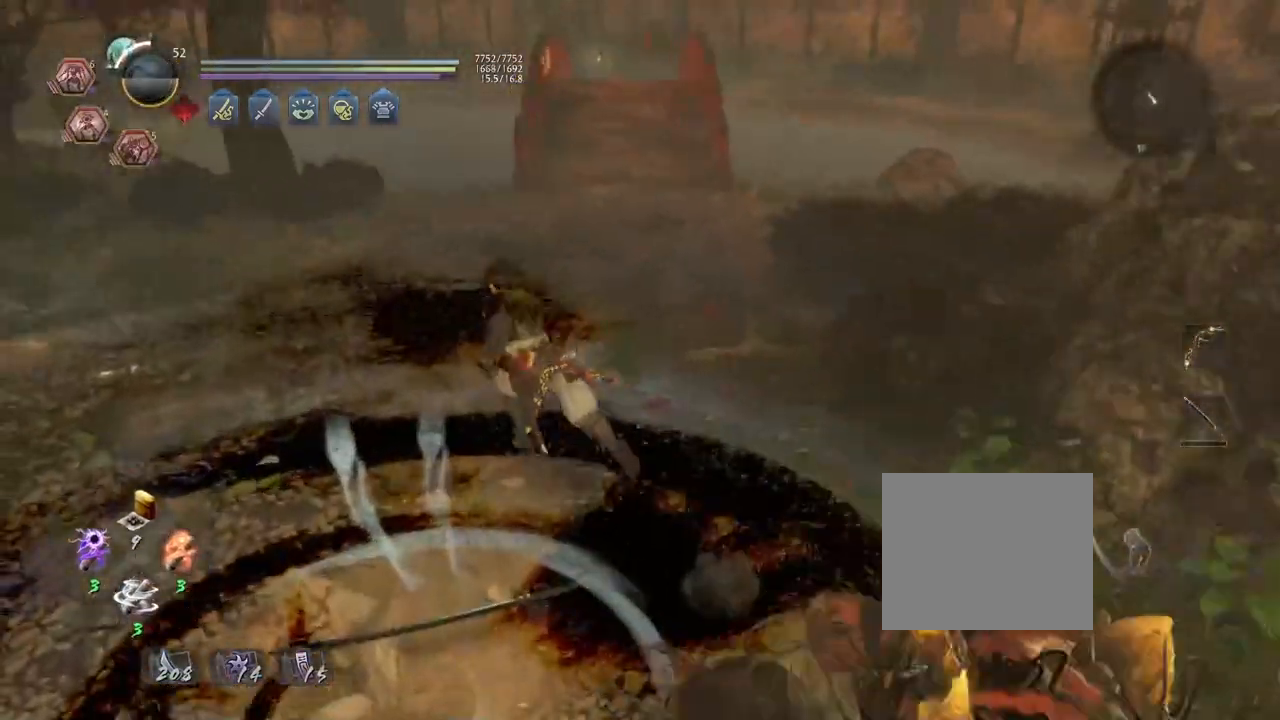
{"buttons": ["CROSS"], "left_stick": "up-left", "right_stick": "up-left", "events": []}
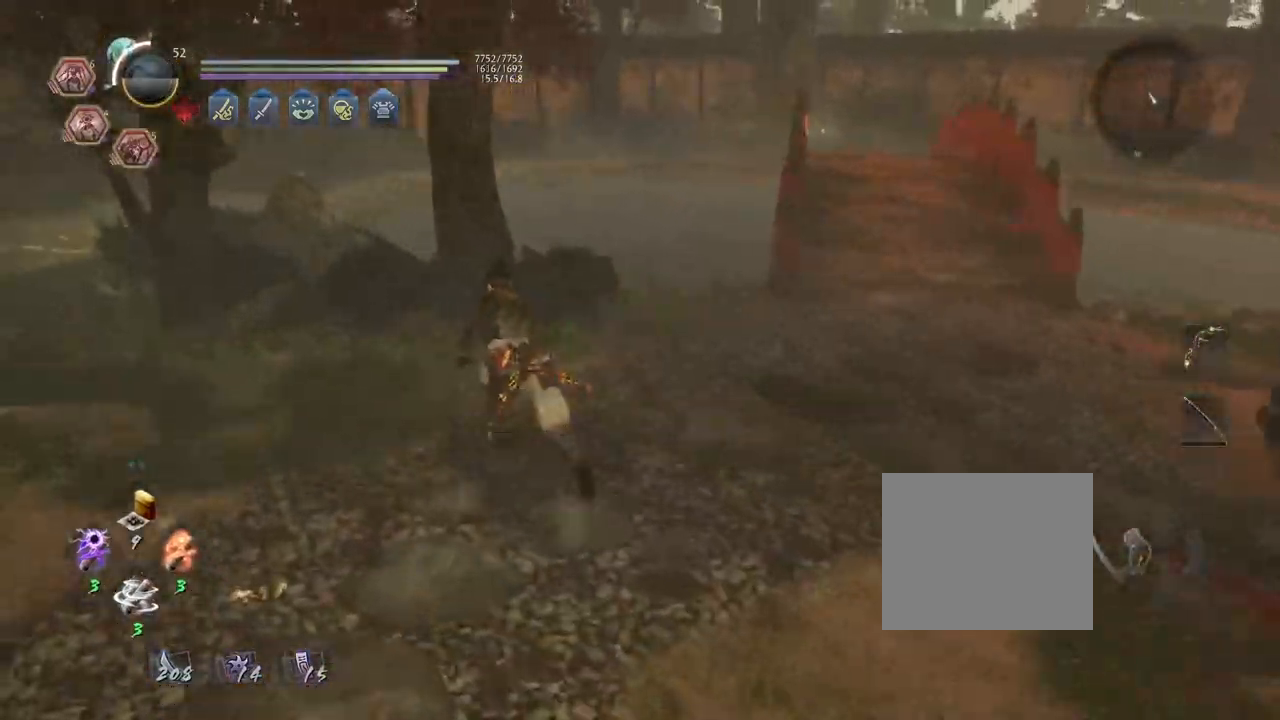
{"buttons": ["CIRCLE"], "left_stick": "center", "right_stick": "center", "events": [[17, "CROSS", "up"], [167, "CIRCLE", "down"], [167, "left_stick", "center"], [200, "right_stick", "center"]]}
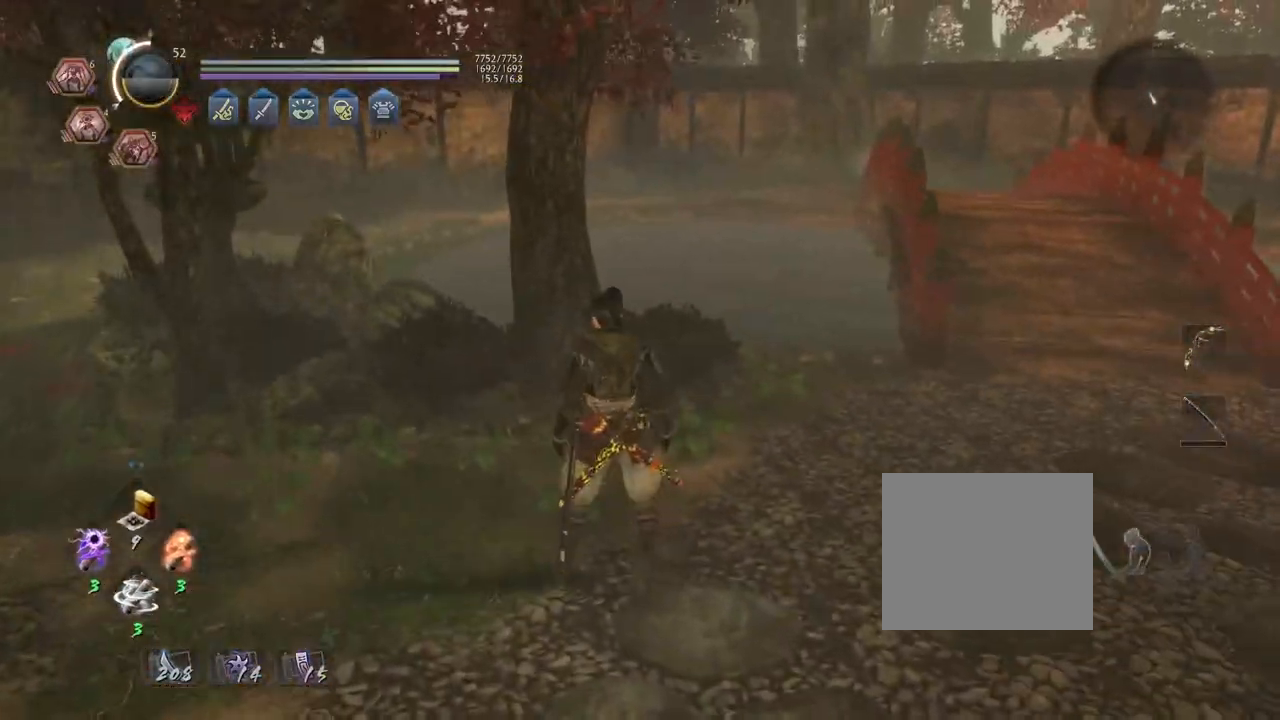
{"buttons": ["CIRCLE"], "left_stick": "center", "right_stick": "center", "events": [[200, "left_stick", "left"], [333, "left_stick", "center"], [383, "CIRCLE", "up"], [433, "CIRCLE", "down"]]}
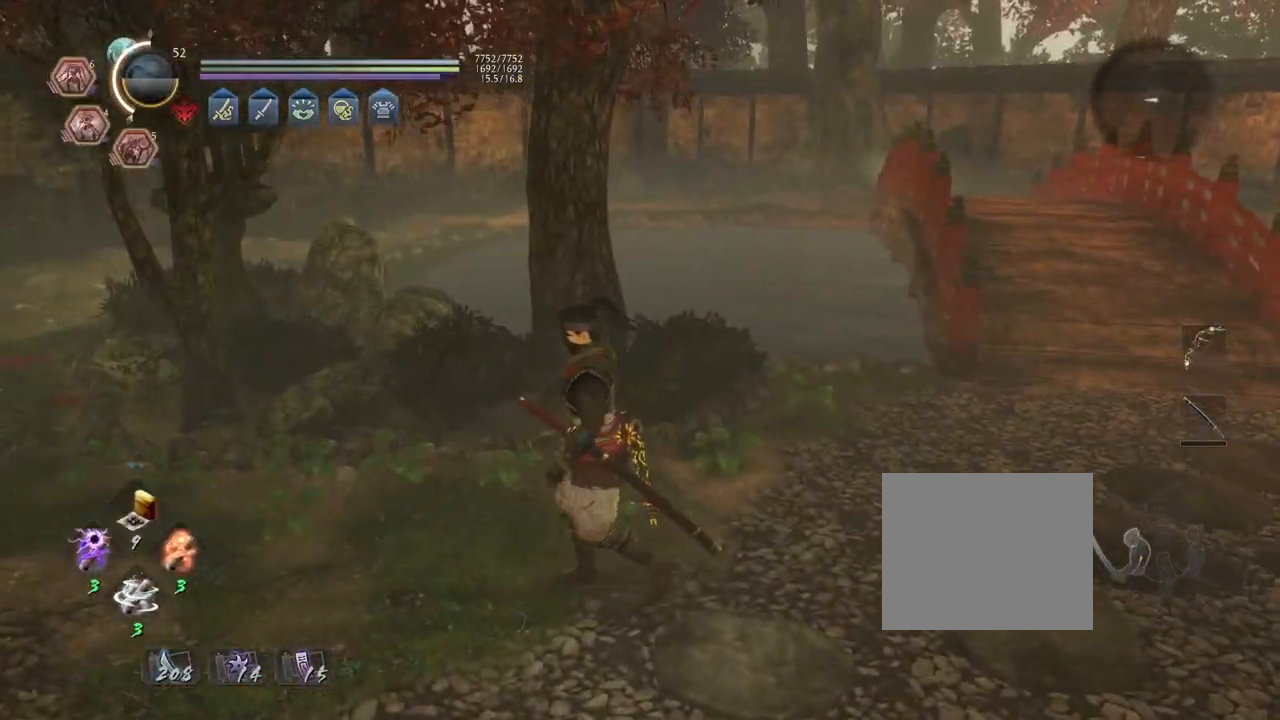
{"buttons": ["CIRCLE"], "left_stick": "center", "right_stick": "center", "events": []}
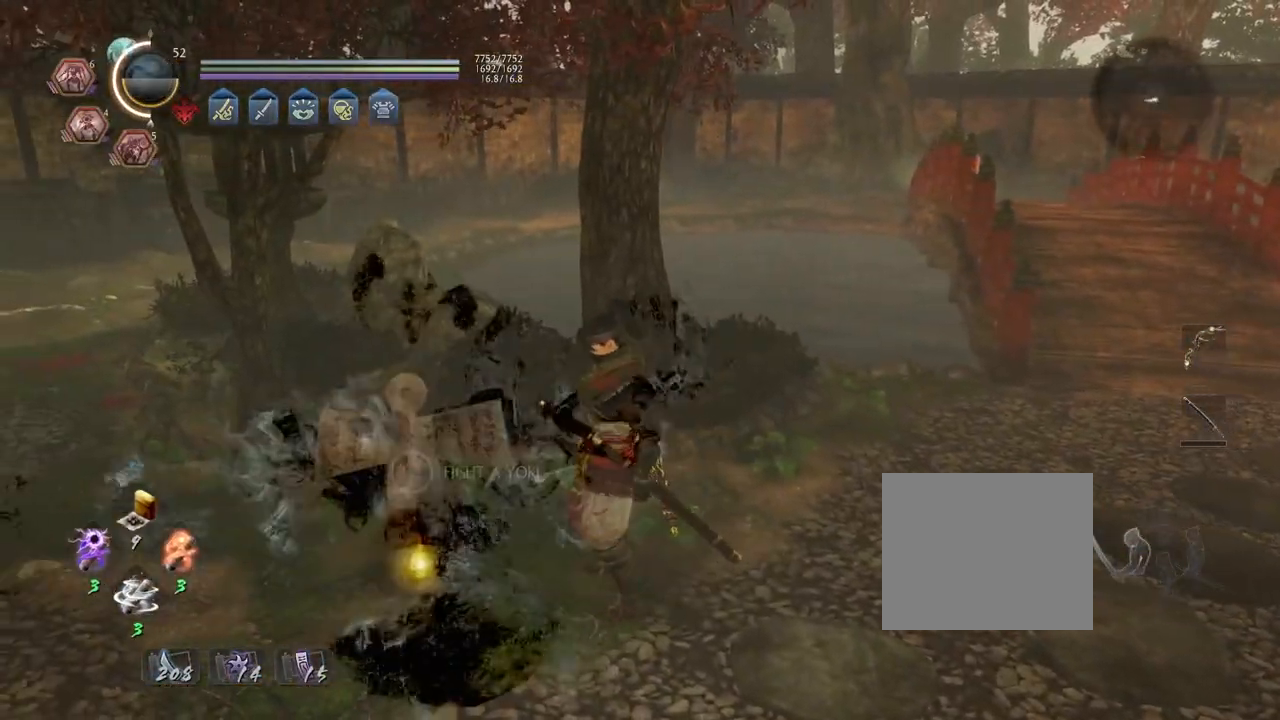
{"buttons": ["CROSS"], "left_stick": "down", "right_stick": "center", "events": [[250, "CIRCLE", "up"], [283, "R1", "down"], [333, "right_stick", "up"], [383, "CROSS", "down"], [433, "right_stick", "center"], [467, "left_stick", "down"], [500, "R1", "up"]]}
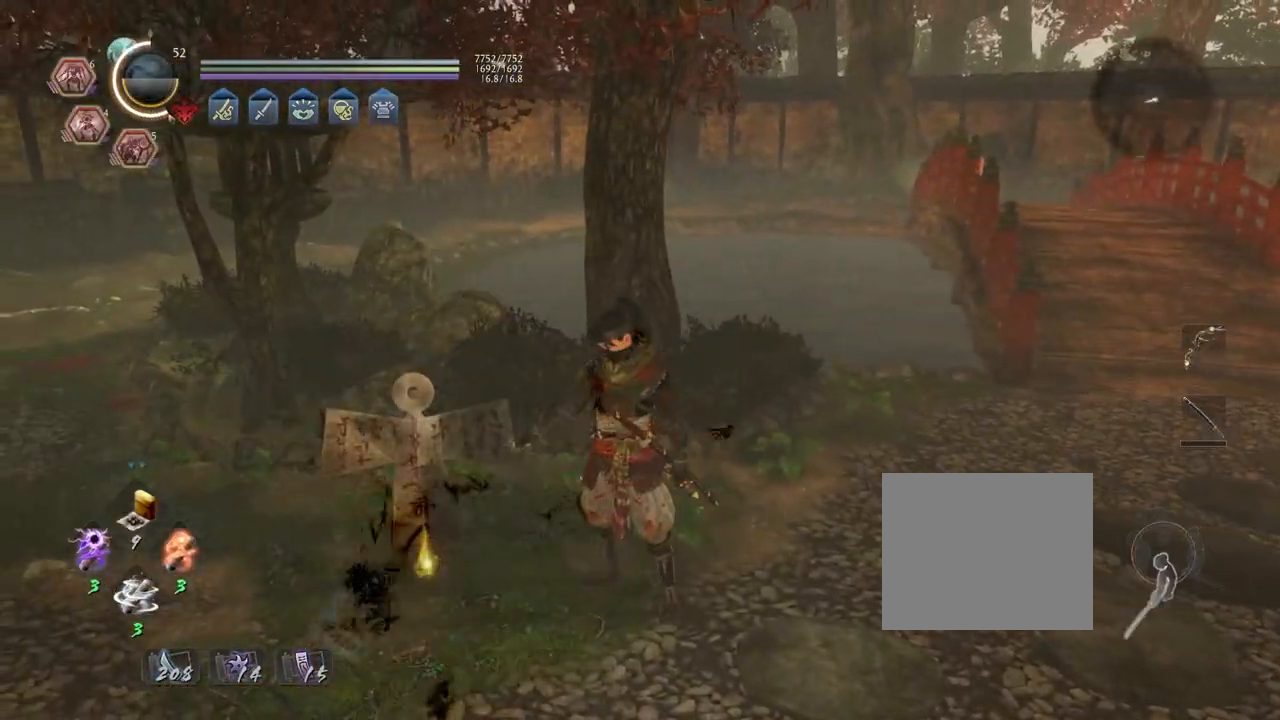
{"buttons": ["CROSS"], "left_stick": "down", "right_stick": "center", "events": [[367, "R3", "down"], [450, "R3", "up"]]}
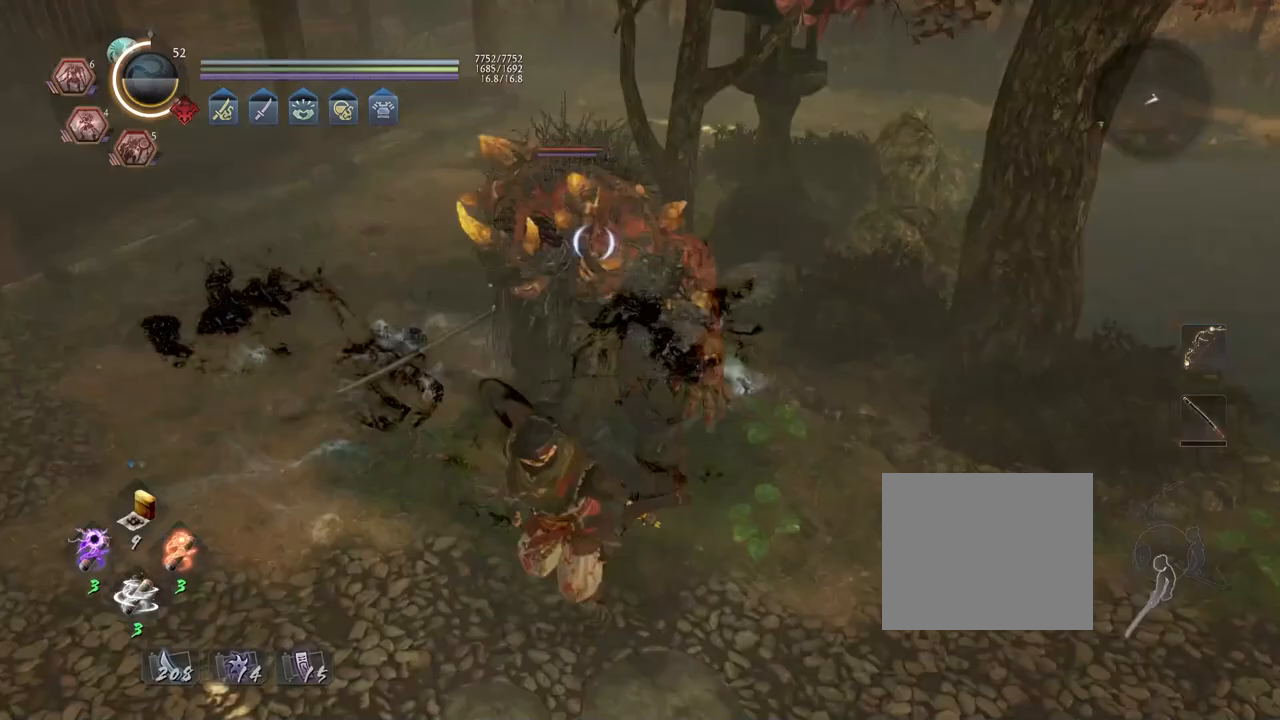
{"buttons": ["CROSS"], "left_stick": "down-left", "right_stick": "center", "events": [[50, "CROSS", "up"], [67, "L1", "down"], [150, "CROSS", "down"], [233, "L1", "up"], [233, "left_stick", "down-left"]]}
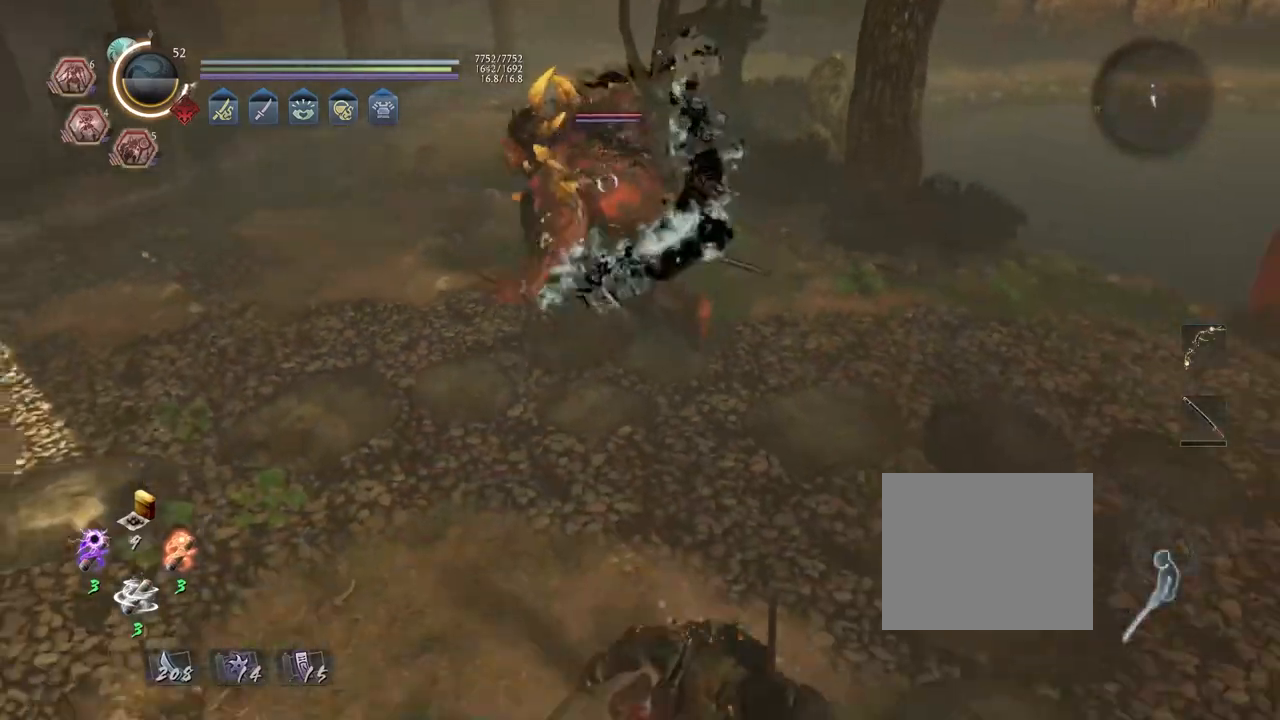
{"buttons": ["CROSS"], "left_stick": "up-left", "right_stick": "center", "events": [[67, "left_stick", "down"], [83, "CROSS", "up"], [200, "left_stick", "down-left"], [233, "R1", "down"], [283, "TRIANGLE", "down"], [317, "left_stick", "left"], [350, "R1", "up"], [383, "TRIANGLE", "up"], [450, "left_stick", "up-left"], [467, "CROSS", "down"]]}
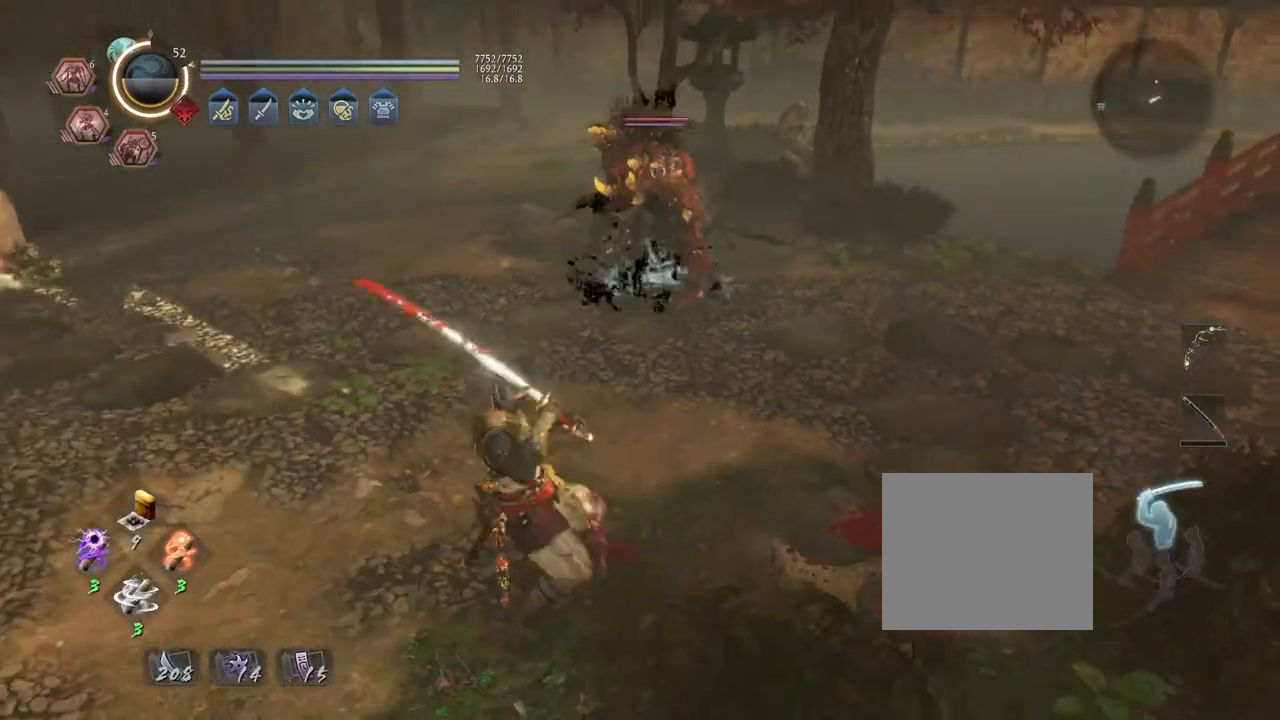
{"buttons": ["SQUARE"], "left_stick": "up", "right_stick": "center", "events": [[67, "left_stick", "up"], [433, "SQUARE", "down"], [483, "CROSS", "up"]]}
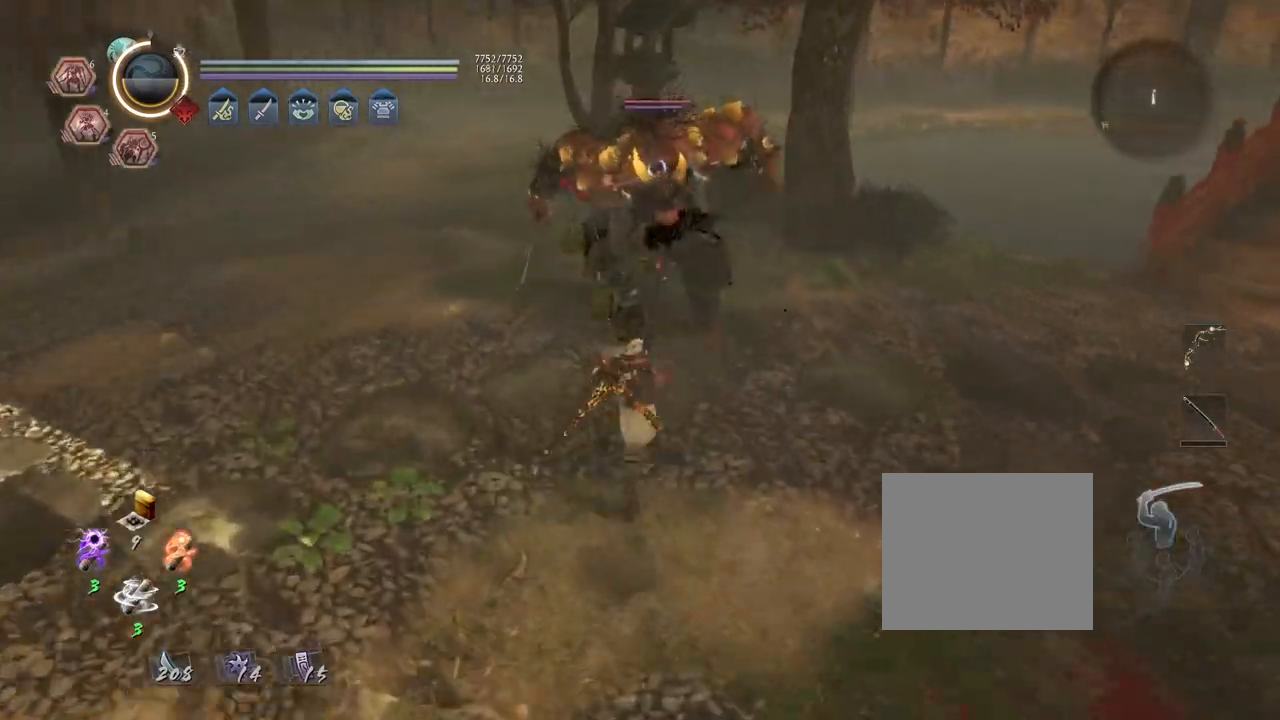
{"buttons": ["CROSS"], "left_stick": "center", "right_stick": "center", "events": [[33, "SQUARE", "up"], [83, "R1", "down"], [133, "SQUARE", "down"], [217, "R1", "up"], [217, "SQUARE", "up"], [317, "left_stick", "up-left"], [350, "CROSS", "down"], [467, "left_stick", "center"]]}
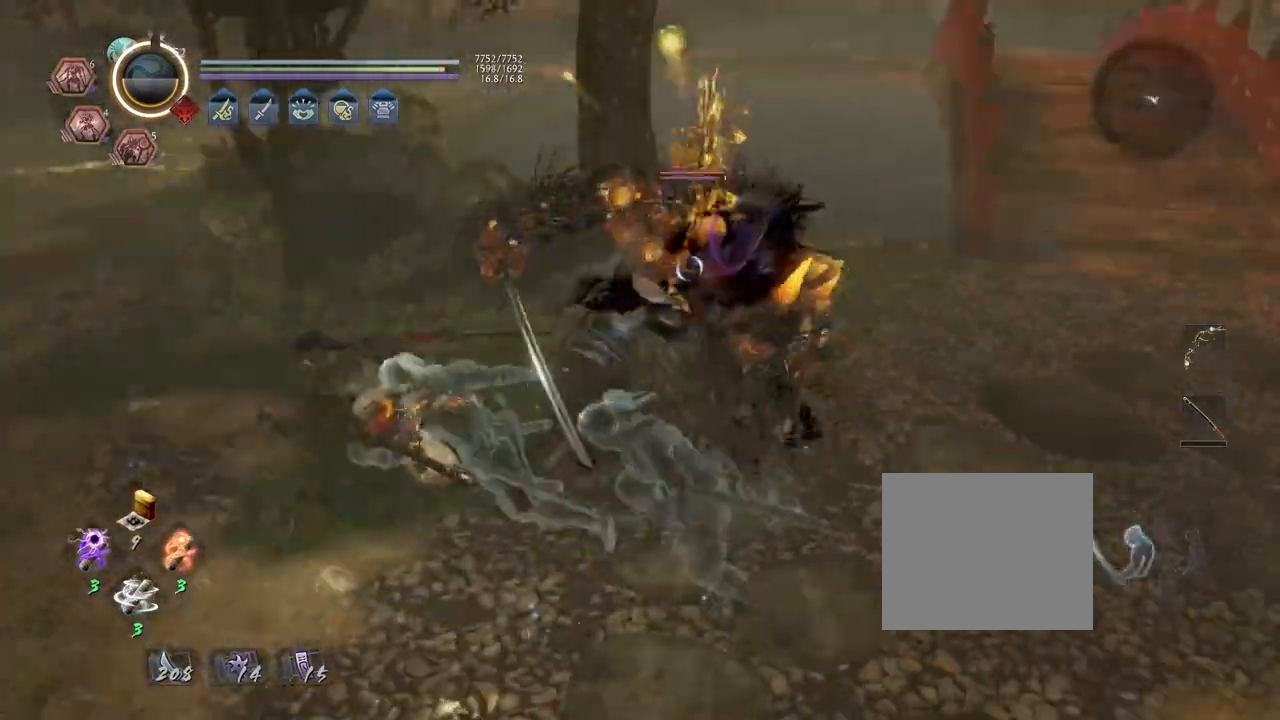
{"buttons": [], "left_stick": "center", "right_stick": "center", "events": [[17, "TRIANGLE", "down"], [117, "TRIANGLE", "up"], [183, "TRIANGLE", "down"], [233, "CROSS", "up"], [283, "TRIANGLE", "up"], [367, "TRIANGLE", "down"], [450, "TRIANGLE", "up"]]}
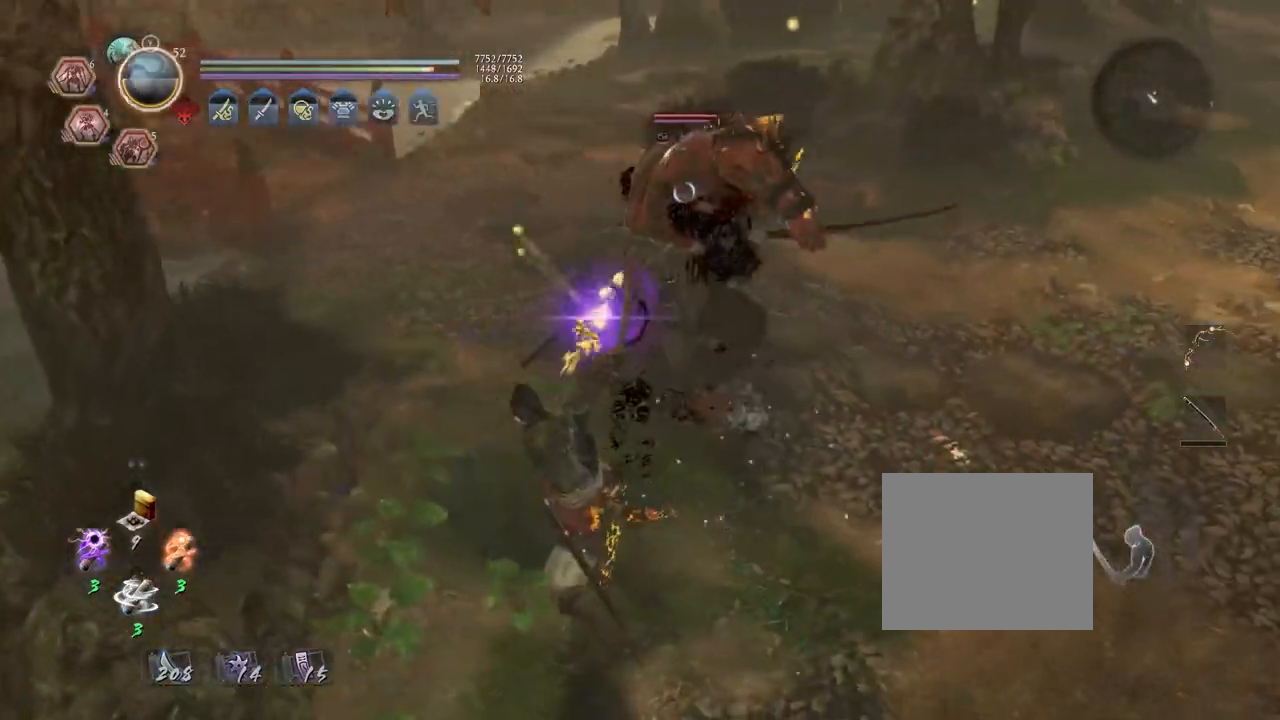
{"buttons": [], "left_stick": "right", "right_stick": "center", "events": [[33, "TRIANGLE", "down"], [117, "TRIANGLE", "up"], [217, "R1", "down"], [250, "CROSS", "down"], [350, "CROSS", "up"], [350, "R1", "up"], [367, "left_stick", "right"]]}
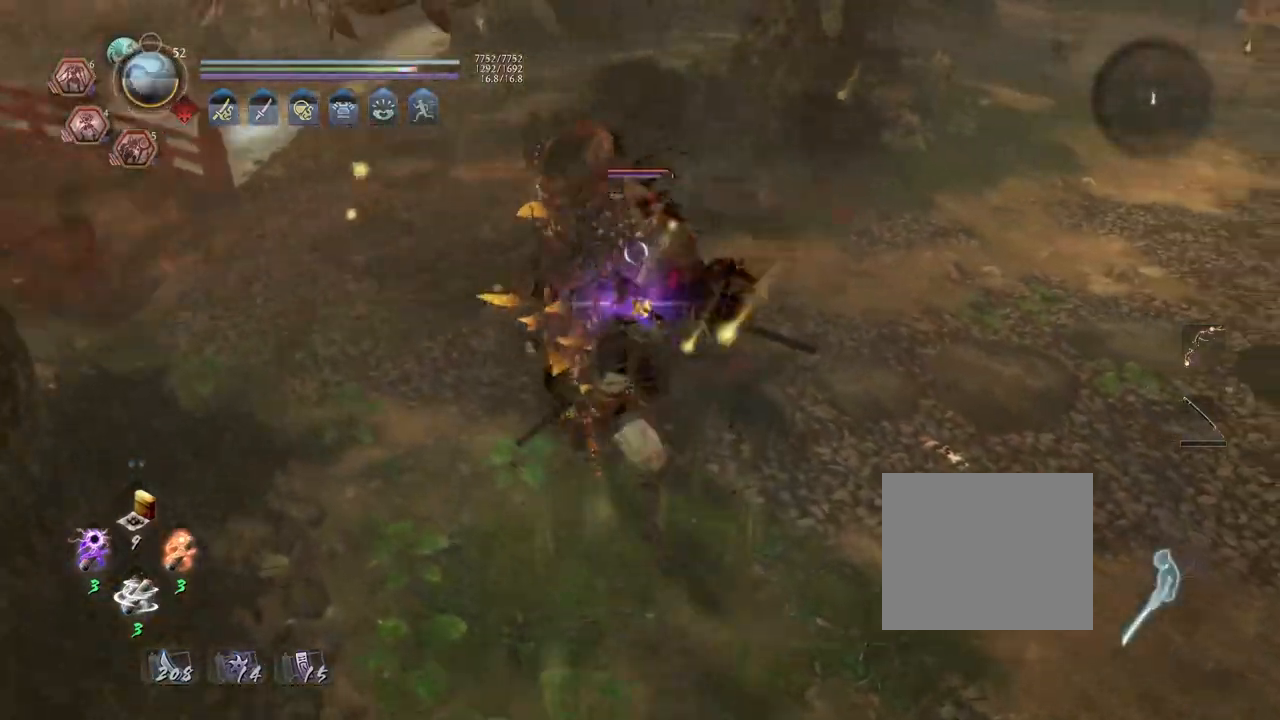
{"buttons": ["CROSS", "L1"], "left_stick": "right", "right_stick": "center", "events": [[83, "CROSS", "down"], [283, "L1", "down"]]}
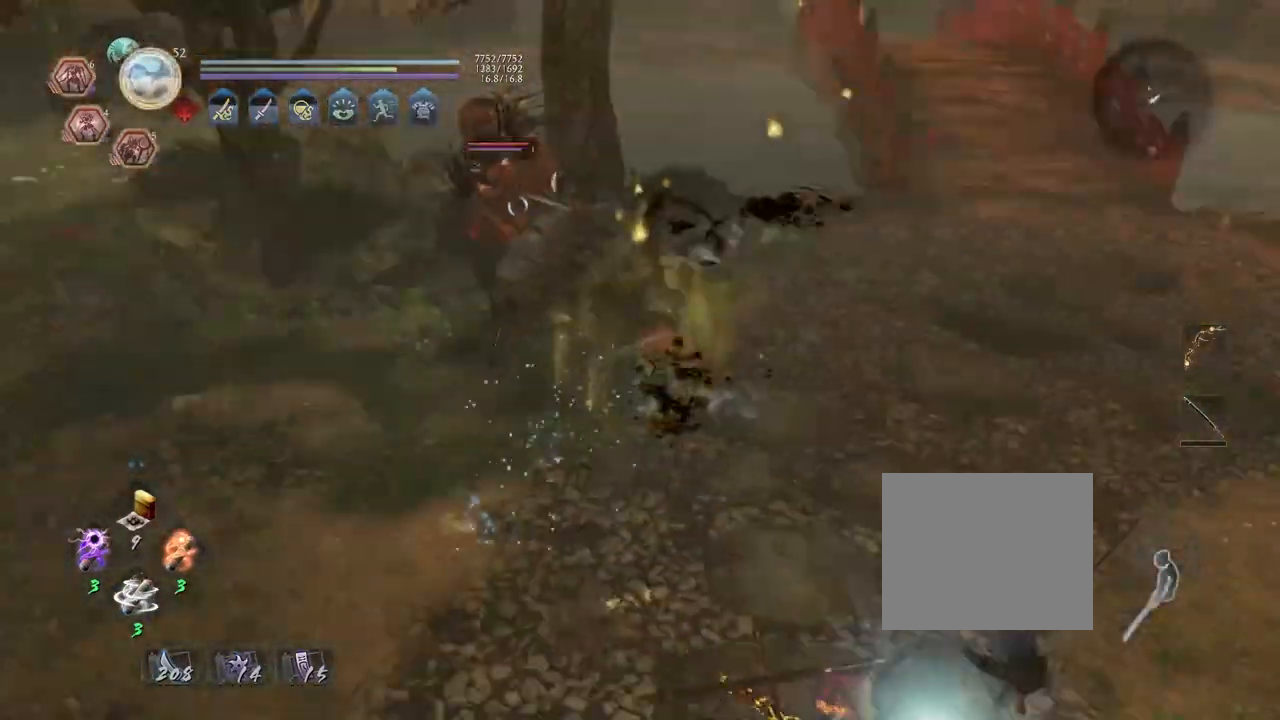
{"buttons": ["CROSS"], "left_stick": "up", "right_stick": "center", "events": [[33, "L1", "up"], [50, "left_stick", "up"]]}
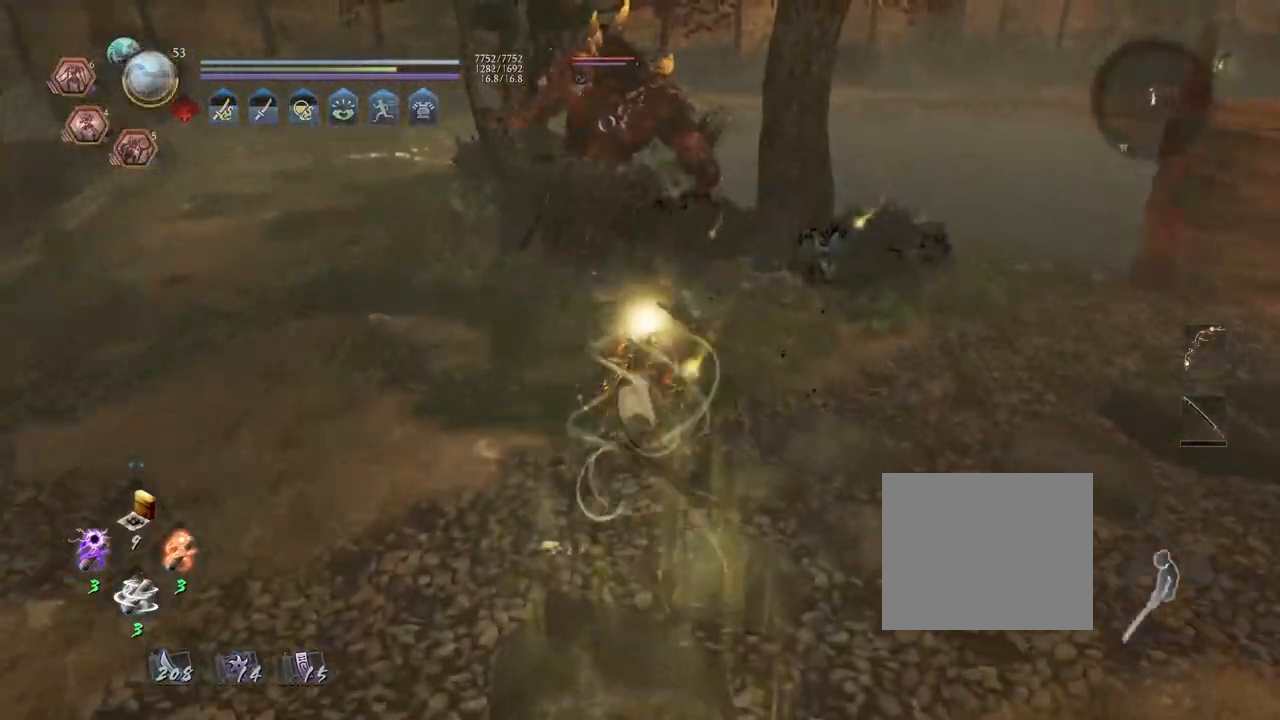
{"buttons": ["R1"], "left_stick": "center", "right_stick": "center", "events": [[67, "SQUARE", "down"], [183, "CROSS", "up"], [183, "SQUARE", "up"], [183, "left_stick", "center"], [383, "R1", "down"]]}
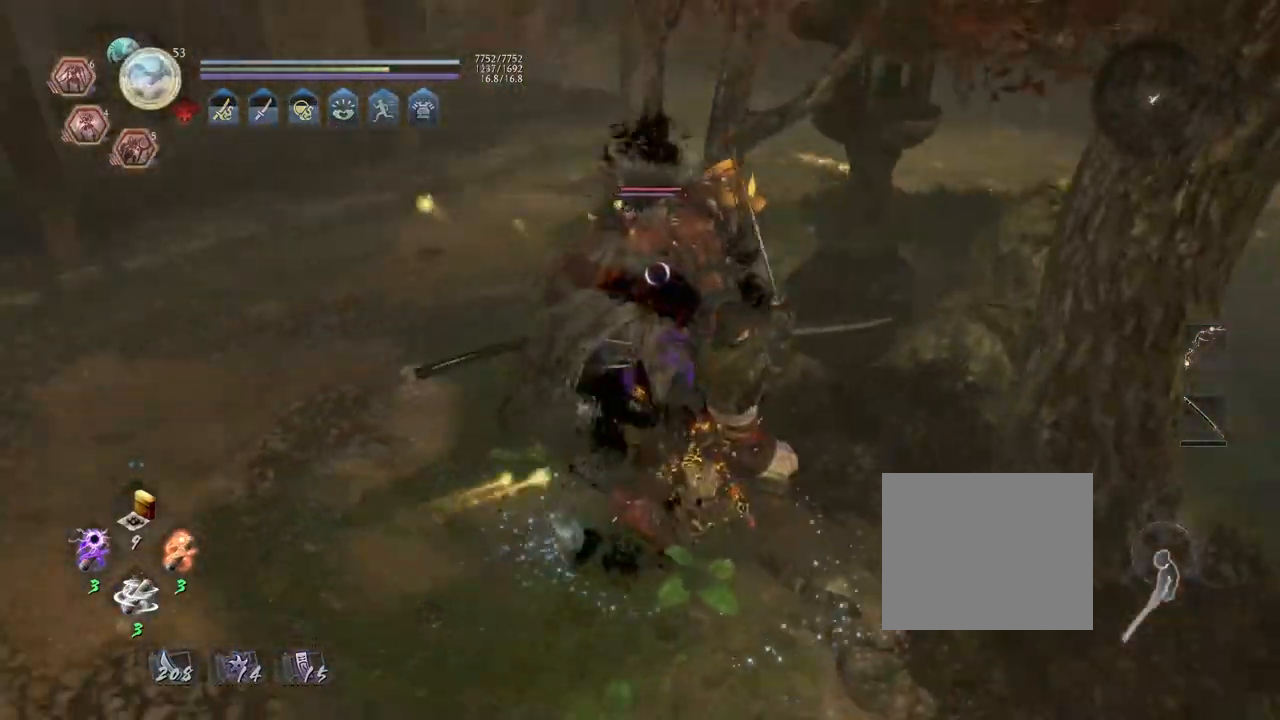
{"buttons": [], "left_stick": "center", "right_stick": "center", "events": [[17, "DPAD_RIGHT", "down"], [100, "DPAD_RIGHT", "up"], [300, "DPAD_RIGHT", "down"], [400, "DPAD_RIGHT", "up"], [467, "R1", "up"]]}